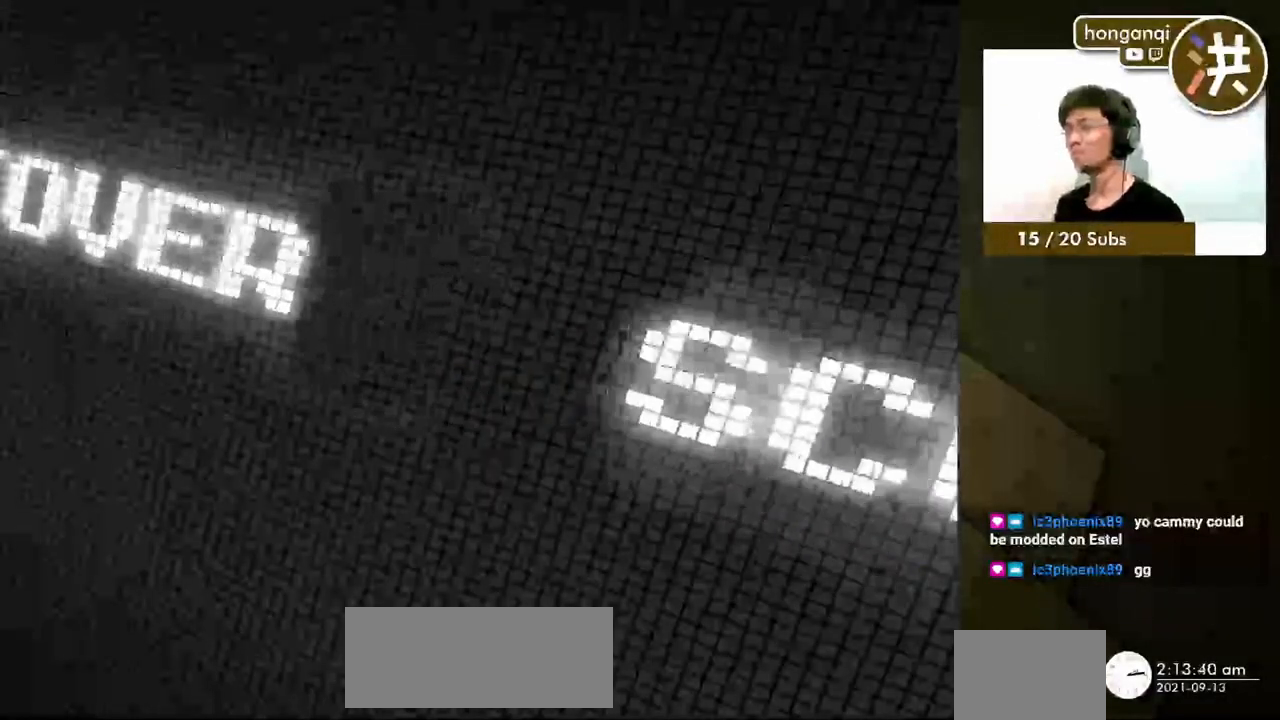
Gameplay with a controller (Xbox layout); each line is a JSON object with the inputs held at the frame after it (dt_ms = milliseconds from this image to that frame). "events" lists button and stick changes between this image and that frame as [ms after this image, input, new state], when the widget could be followed in between. Not read: L2 L3 R2 R3.
{"dt_ms": 500, "buttons": ["X"], "events": []}
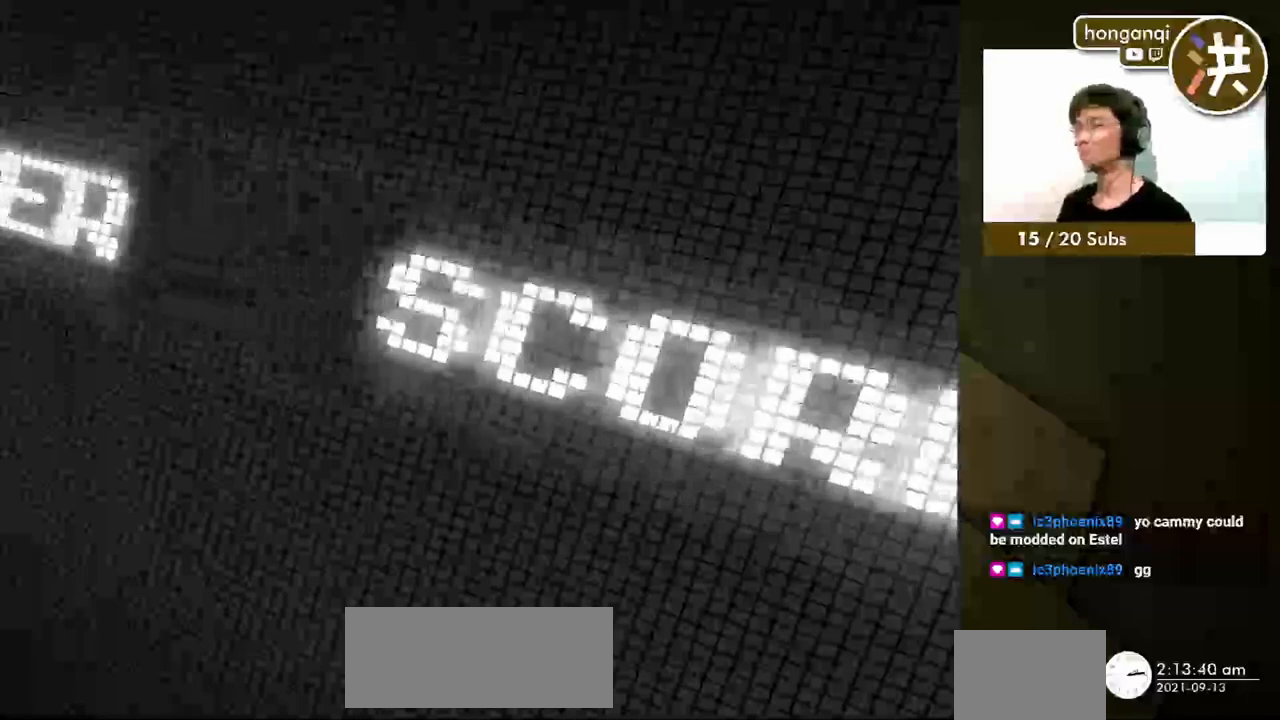
{"dt_ms": 500, "buttons": ["X"], "events": []}
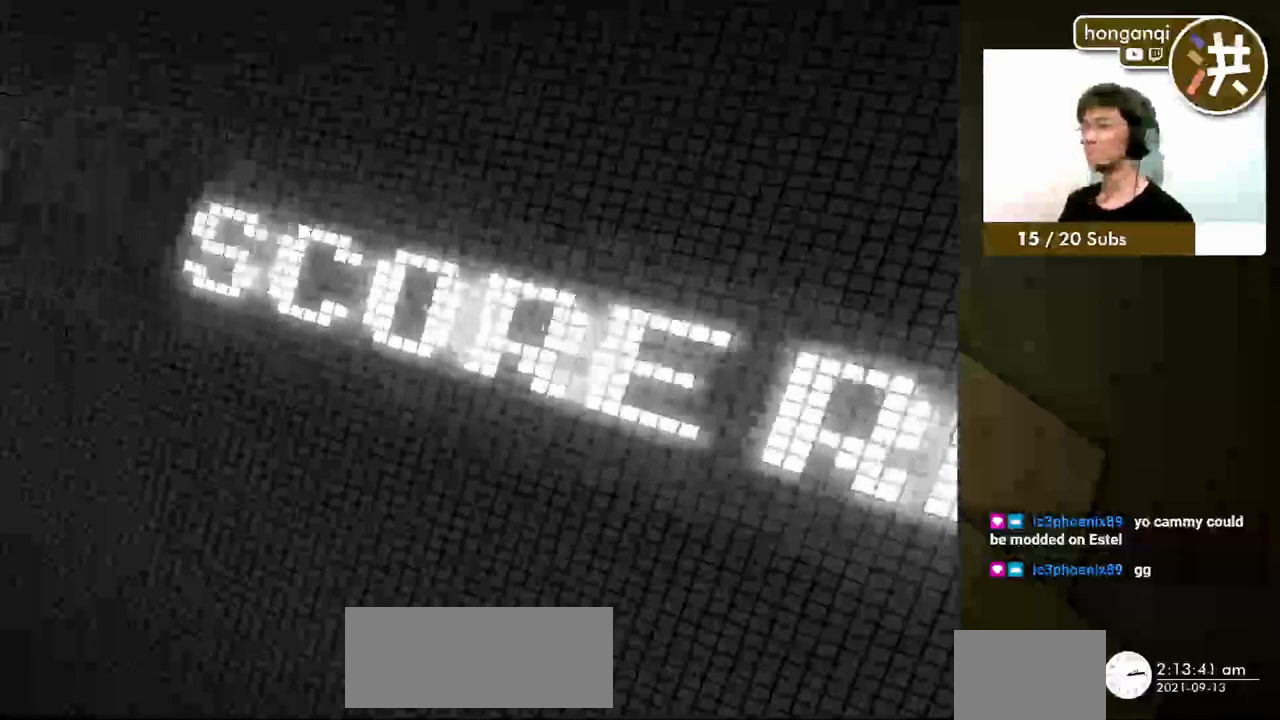
{"dt_ms": 500, "buttons": ["X"], "events": []}
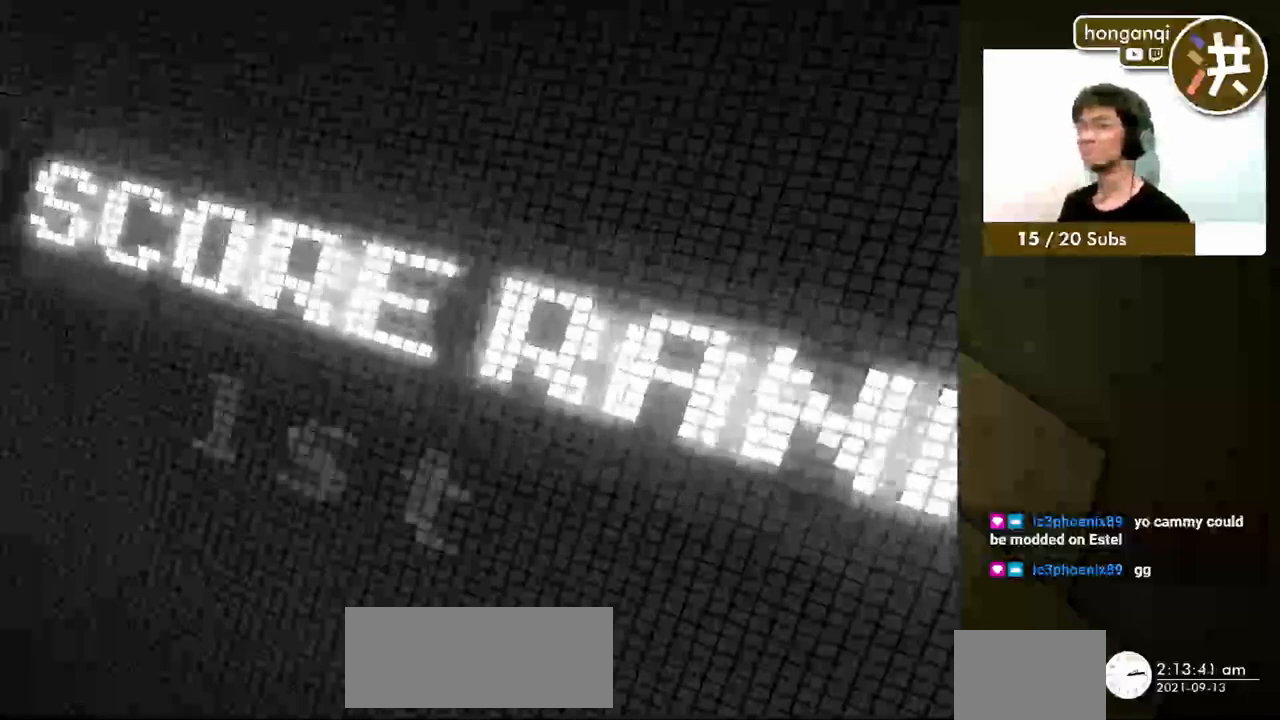
{"dt_ms": 1000, "buttons": ["A"]}
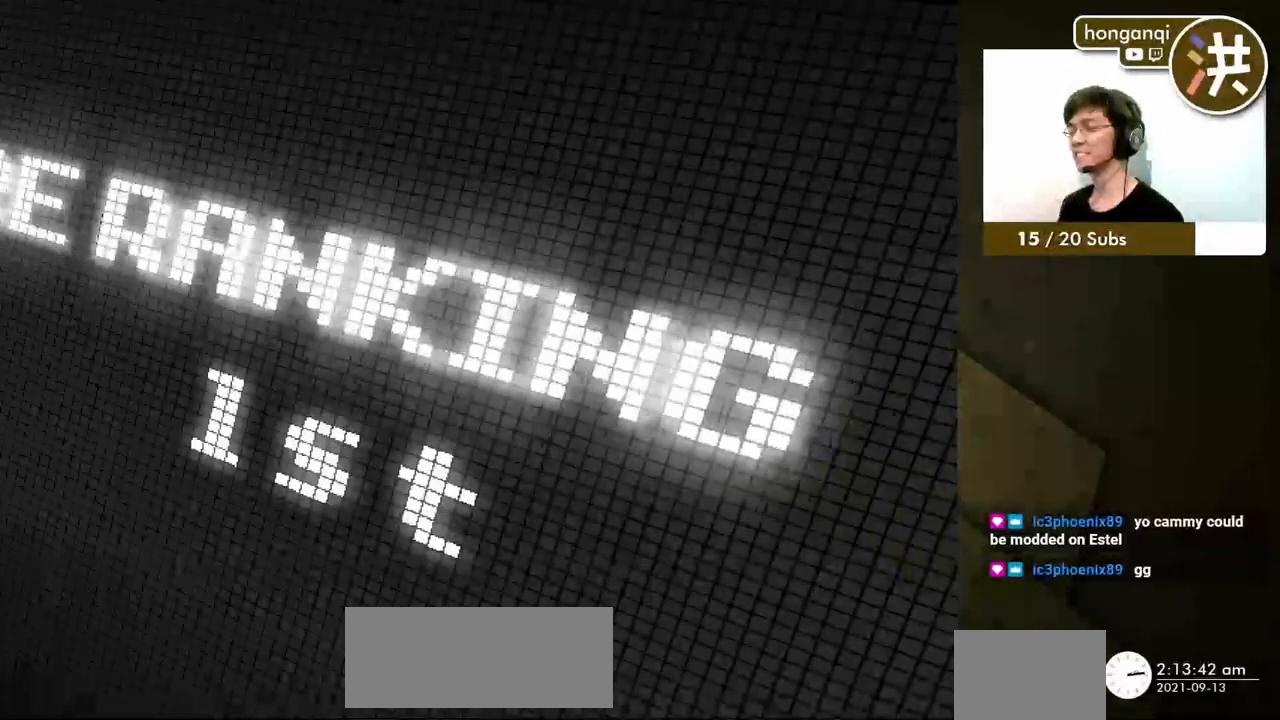
{"dt_ms": 500, "buttons": [], "events": [[50, "A", "up"], [133, "A", "down"], [133, "X", "down"], [200, "A", "up"], [217, "X", "up"], [350, "A", "down"], [417, "A", "up"]]}
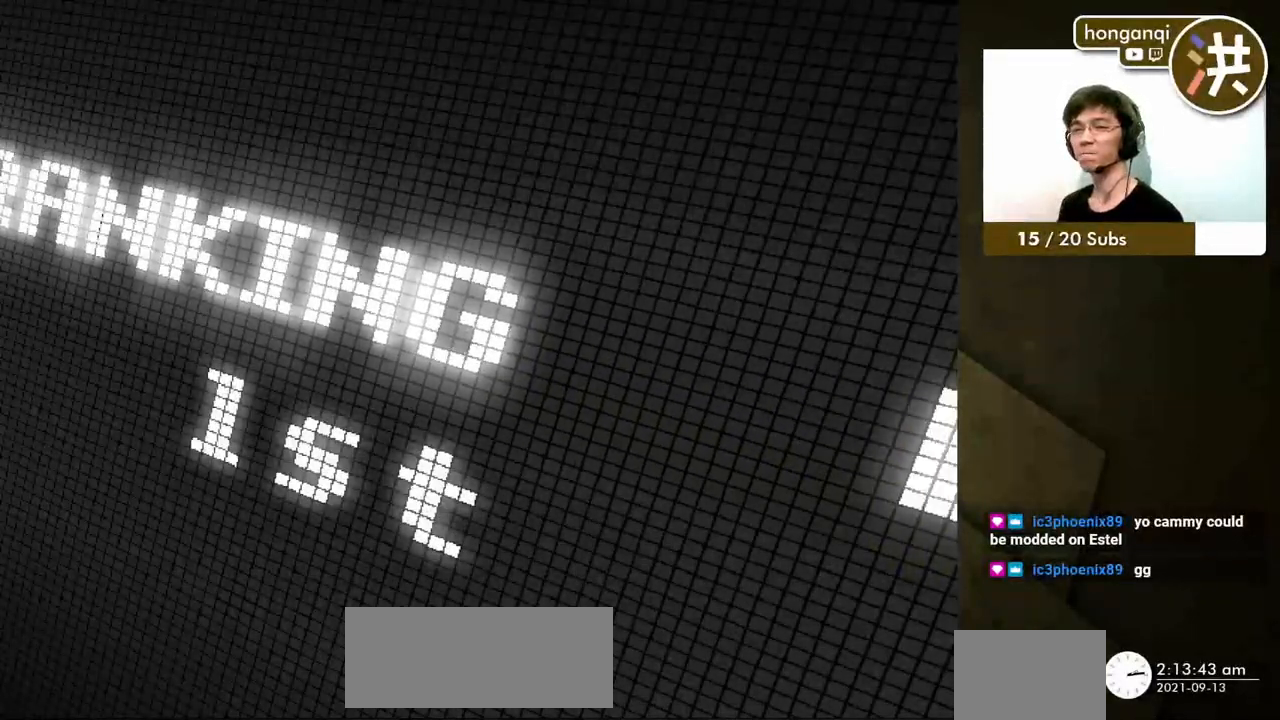
{"dt_ms": 500, "buttons": [], "events": [[67, "A", "down"], [100, "X", "down"], [133, "A", "up"], [183, "X", "up"], [233, "A", "down"], [300, "A", "up"], [333, "X", "down"], [400, "A", "down"], [400, "X", "up"], [483, "A", "up"]]}
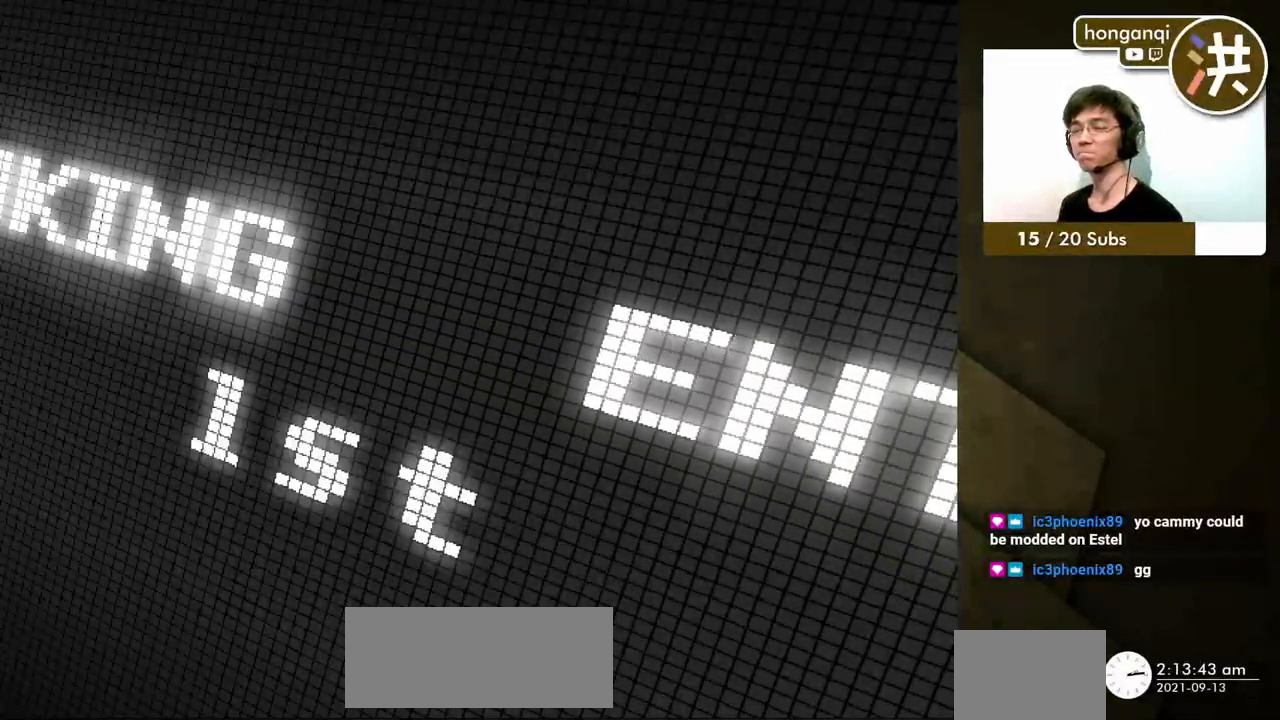
{"dt_ms": 500, "buttons": ["A"], "events": [[300, "A", "down"], [367, "A", "up"], [483, "A", "down"]]}
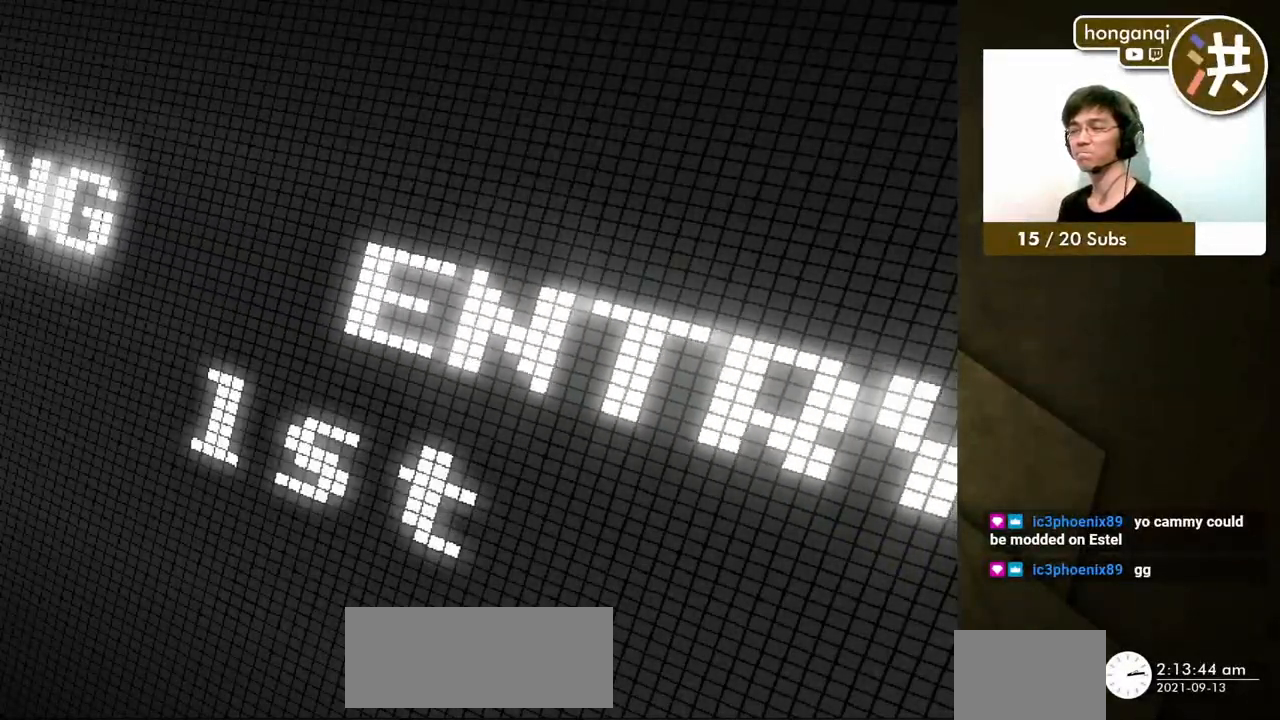
{"dt_ms": 500, "buttons": ["A"], "events": [[67, "A", "up"], [183, "A", "down"], [250, "A", "up"], [333, "A", "down"], [400, "A", "up"], [467, "A", "down"]]}
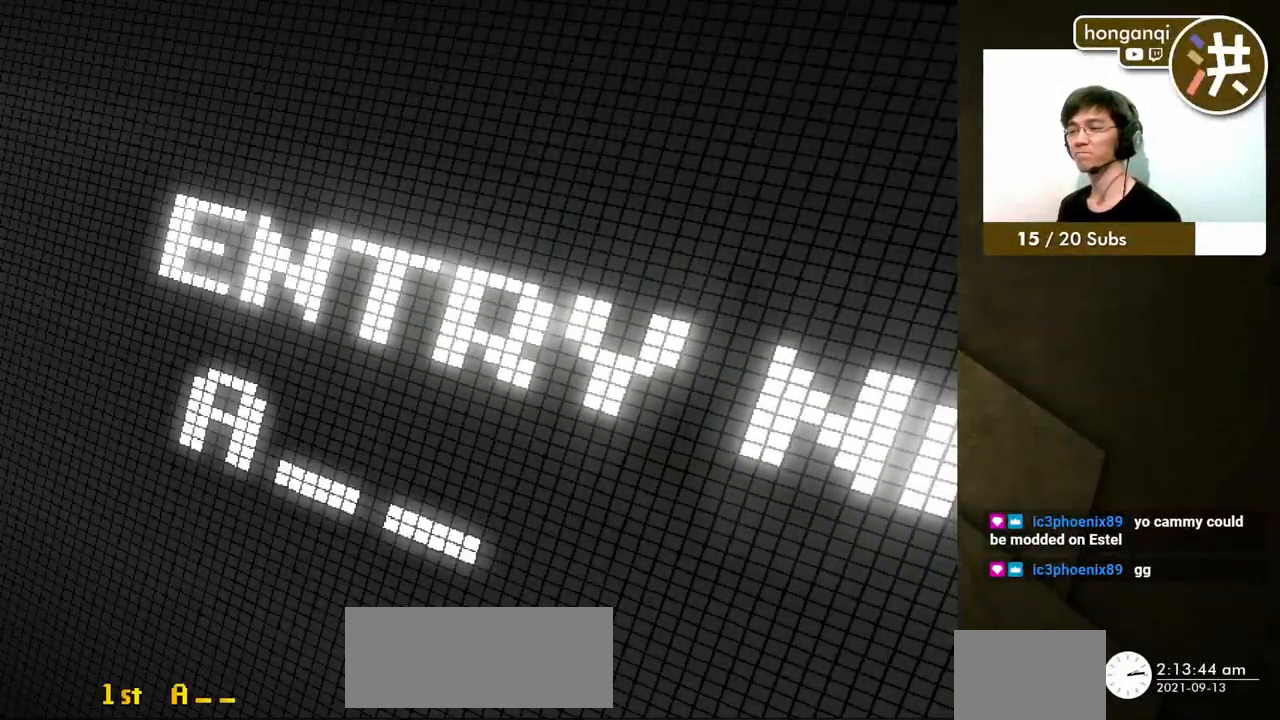
{"dt_ms": 500, "buttons": [], "events": [[50, "A", "up"], [117, "A", "down"], [200, "A", "up"], [283, "A", "down"], [350, "A", "up"], [417, "A", "down"], [483, "A", "up"]]}
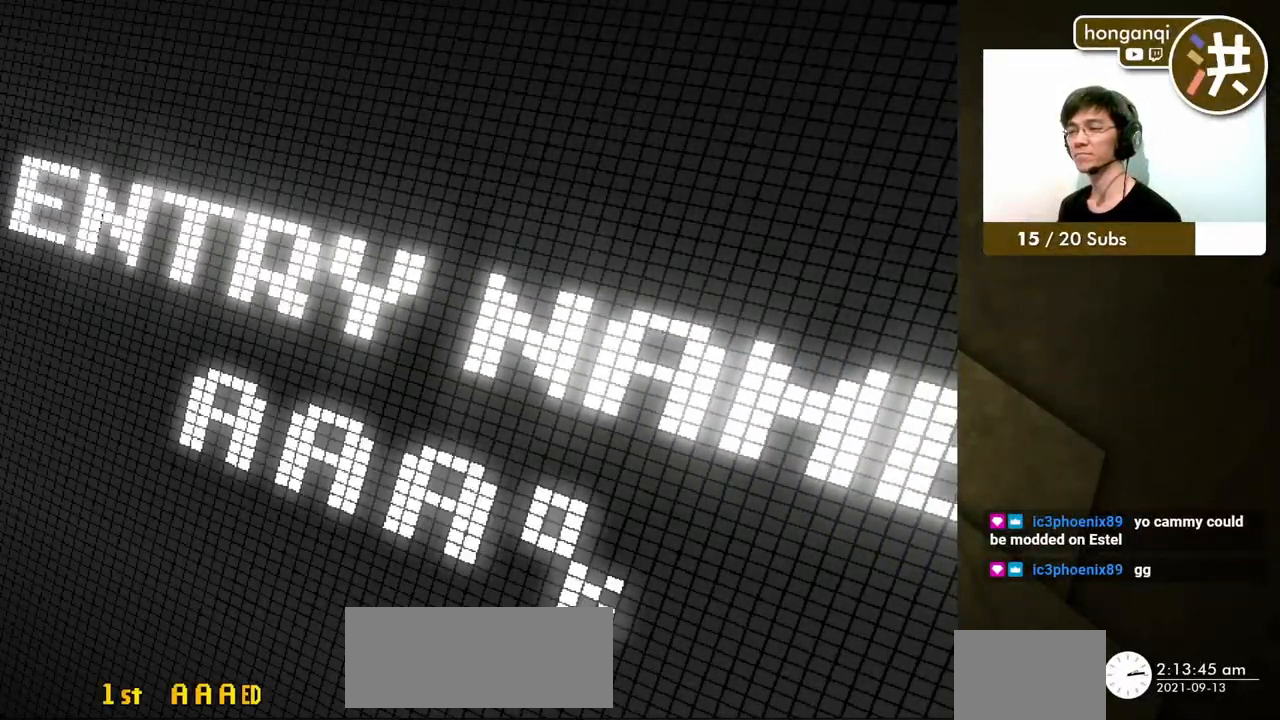
{"dt_ms": 500, "buttons": ["A"], "events": [[67, "A", "down"], [133, "A", "up"], [217, "A", "down"], [267, "A", "up"], [333, "A", "down"], [400, "A", "up"], [483, "A", "down"]]}
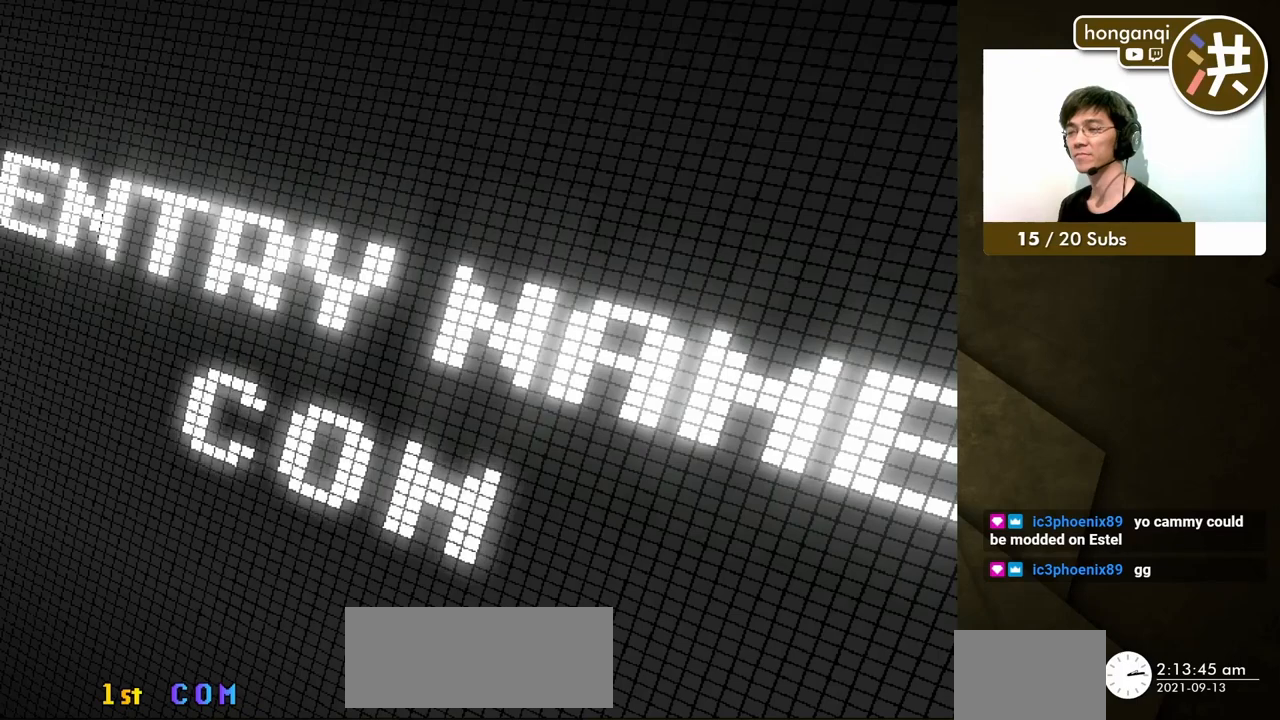
{"dt_ms": 500, "buttons": [], "events": [[17, "A", "up"]]}